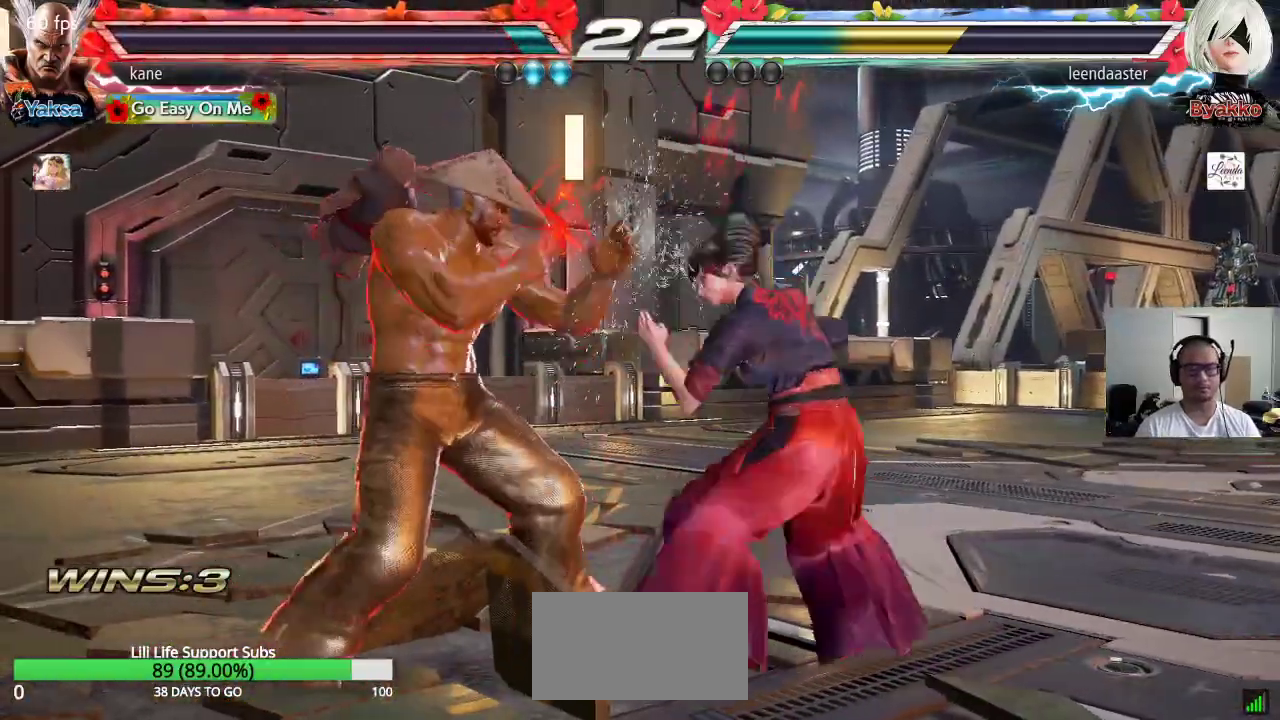
Gameplay with a controller (arcade stick); each line is a JSON object with the inputs held at the frame after it (dt_ms = milliseconds from this image to that frame). "events" lists button and stick changes between this image and that frame as [ms after this image, input, new state], when the widget could be followed in between. Not read: L3 R3 SQUARE.
{"dt_ms": 500, "buttons": [], "left_stick": "down-left", "events": []}
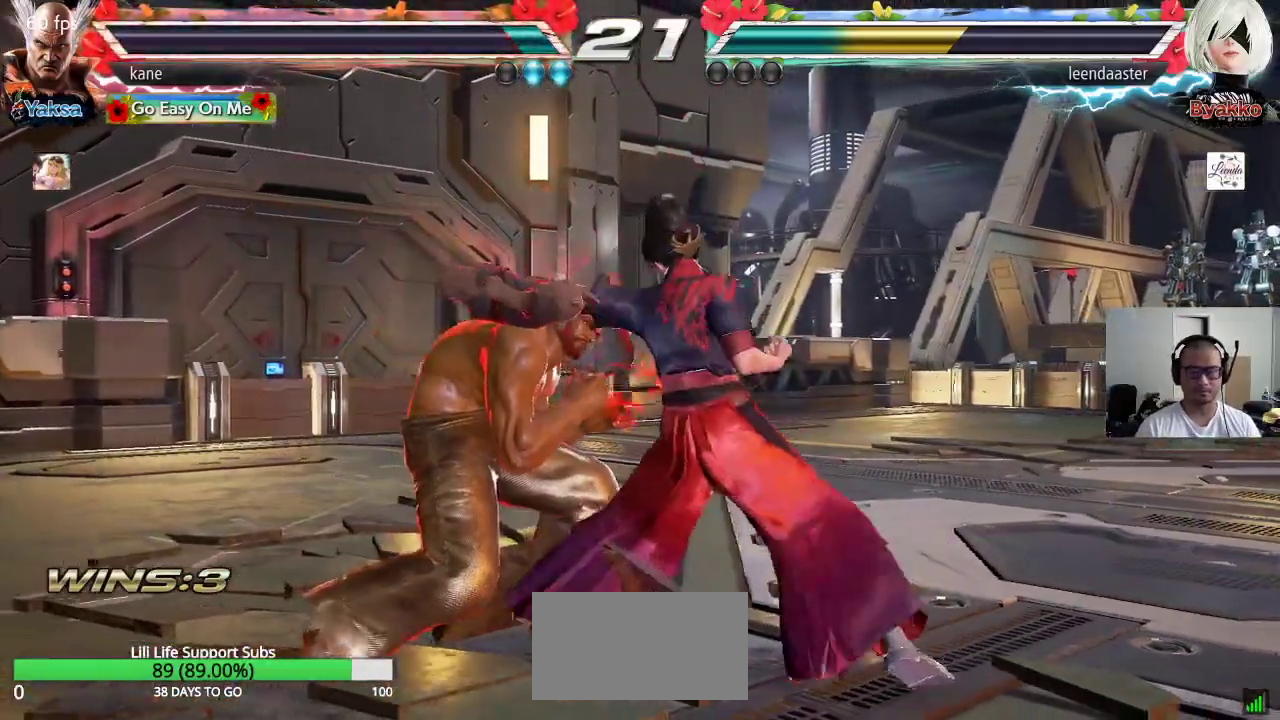
{"dt_ms": 500, "buttons": [], "left_stick": "left", "events": [[300, "left_stick", "center"], [350, "left_stick", "left"]]}
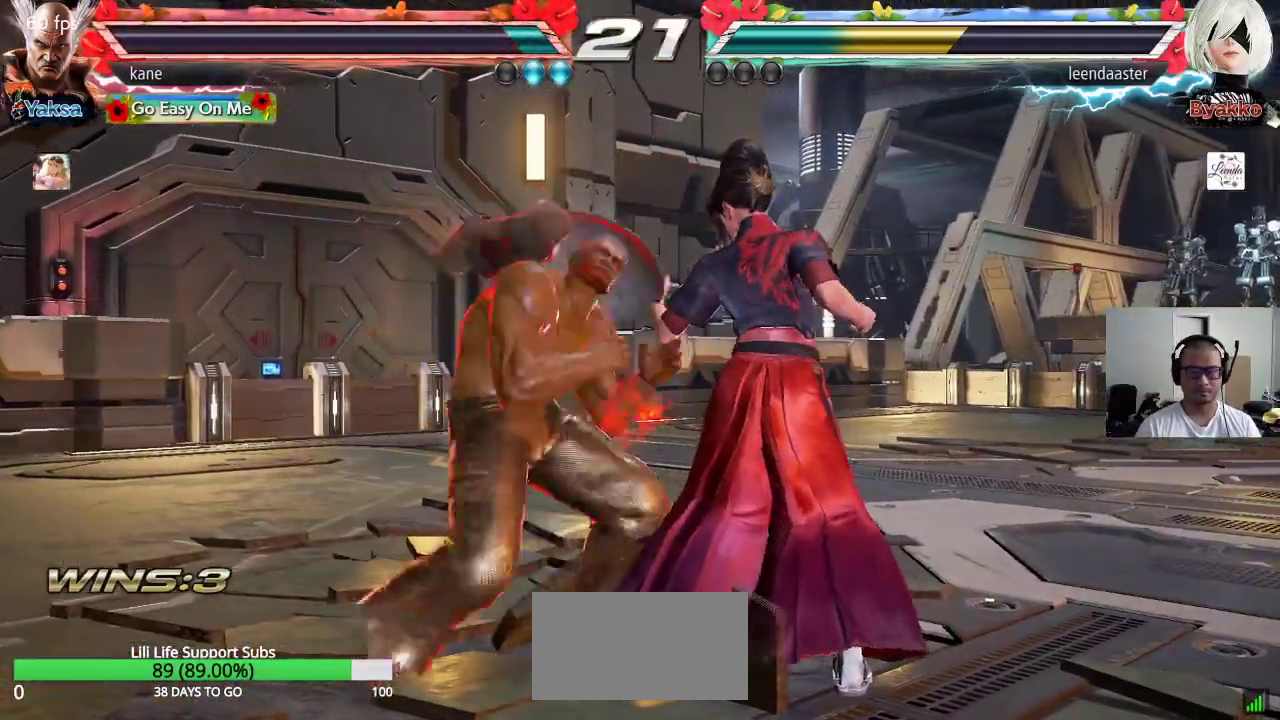
{"dt_ms": 500, "buttons": [], "left_stick": "left", "events": [[383, "left_stick", "center"], [450, "left_stick", "left"]]}
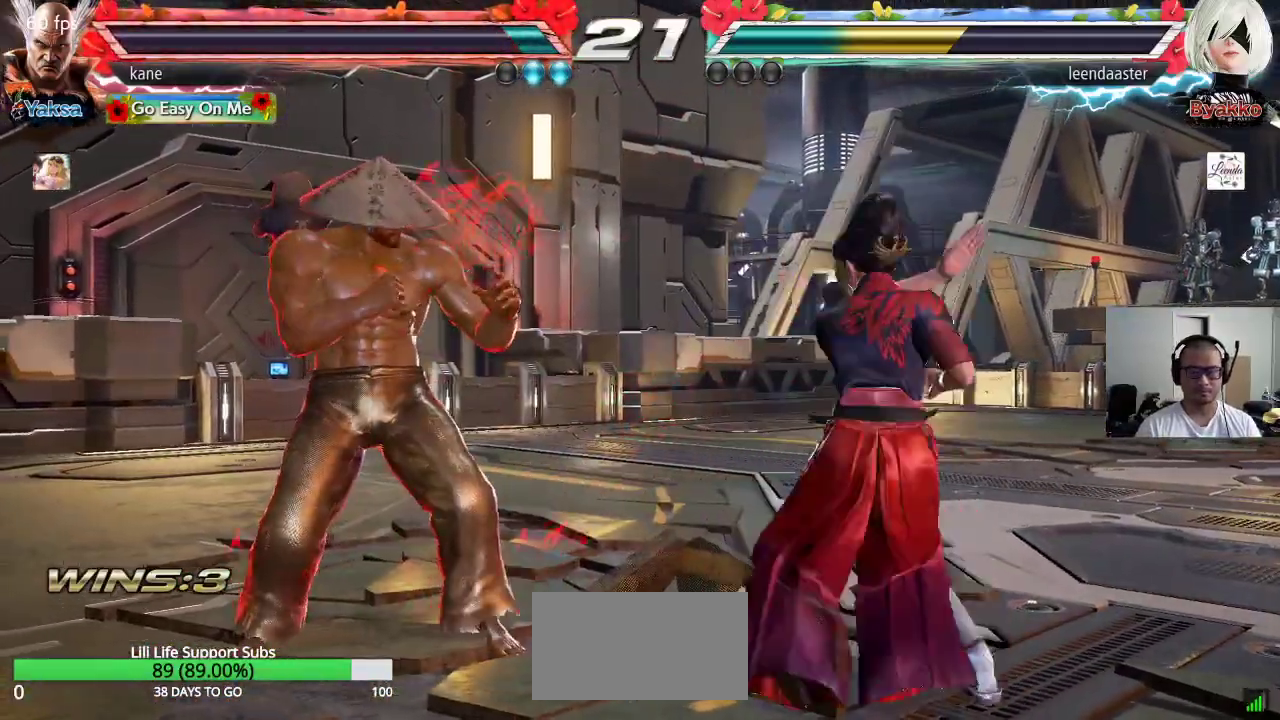
{"dt_ms": 500, "buttons": [], "left_stick": "up-right", "events": [[17, "left_stick", "center"], [83, "left_stick", "left"], [433, "left_stick", "center"], [500, "left_stick", "up-right"]]}
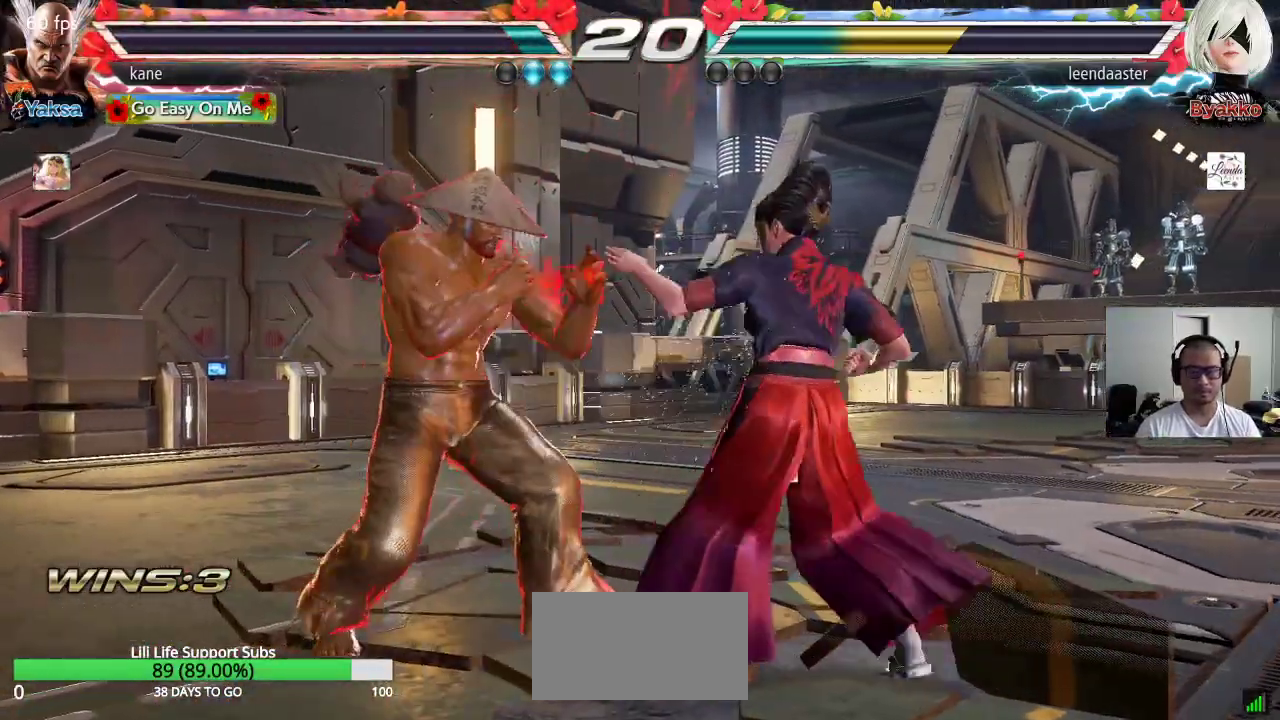
{"dt_ms": 500, "buttons": [], "left_stick": "center", "events": [[50, "CROSS", "down"], [117, "CROSS", "up"], [133, "CIRCLE", "down"], [233, "CIRCLE", "up"], [233, "CROSS", "down"], [250, "left_stick", "center"], [300, "CIRCLE", "down"], [300, "CROSS", "up"], [383, "CROSS", "down"], [400, "CIRCLE", "up"], [467, "CROSS", "up"]]}
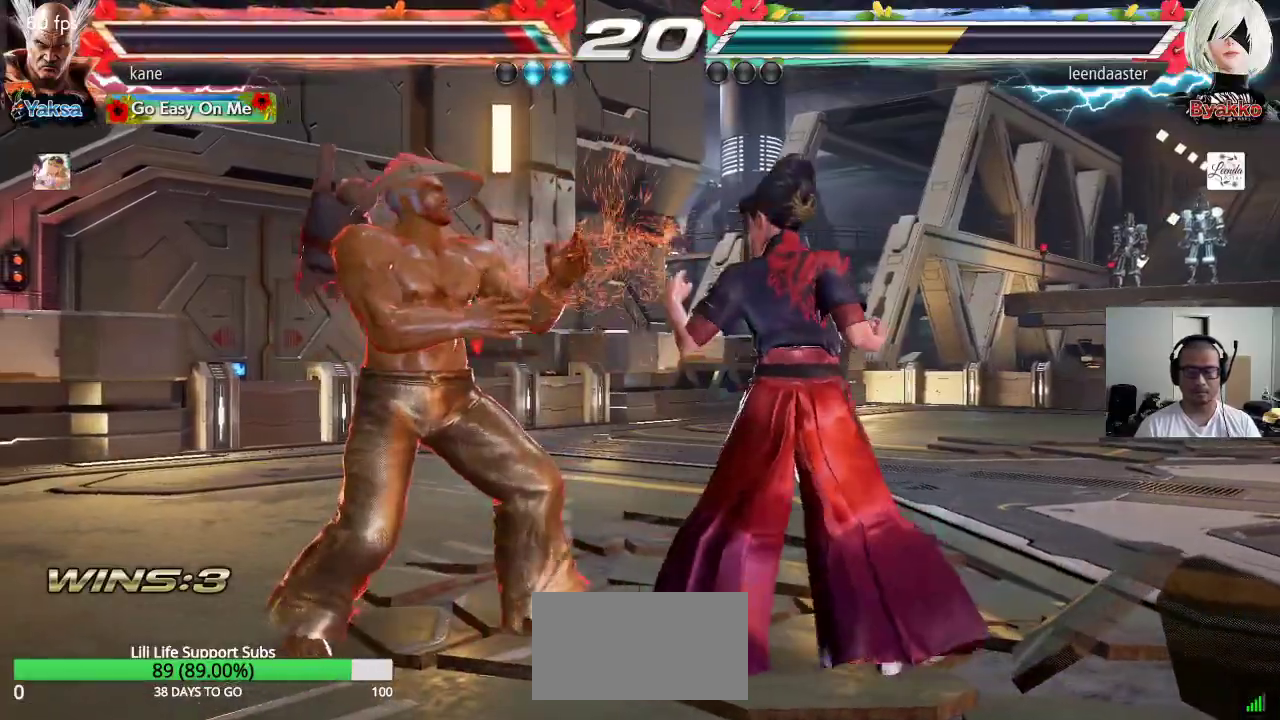
{"dt_ms": 500, "buttons": [], "left_stick": "left", "events": [[50, "left_stick", "left"]]}
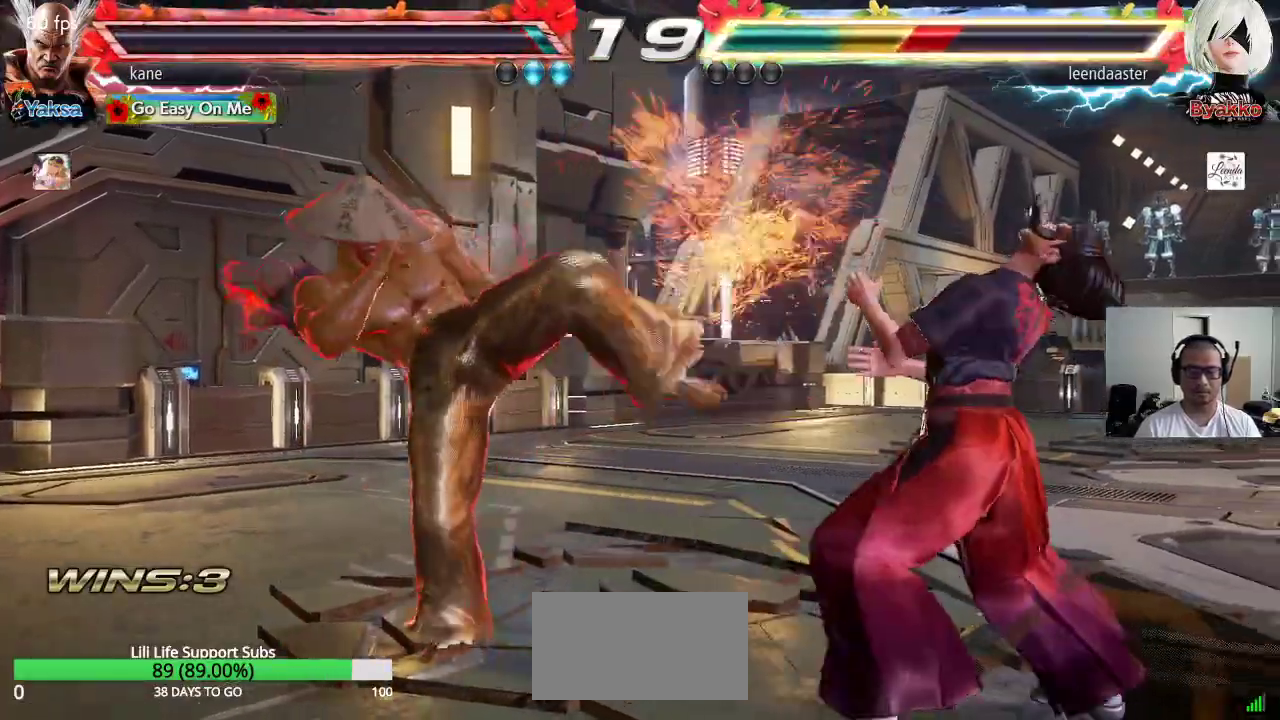
{"dt_ms": 500, "buttons": ["CROSS"], "left_stick": "center", "events": [[150, "left_stick", "center"], [283, "left_stick", "up-right"], [333, "CROSS", "down"], [400, "CIRCLE", "down"], [417, "CROSS", "up"], [500, "CIRCLE", "up"], [500, "CROSS", "down"], [500, "left_stick", "center"]]}
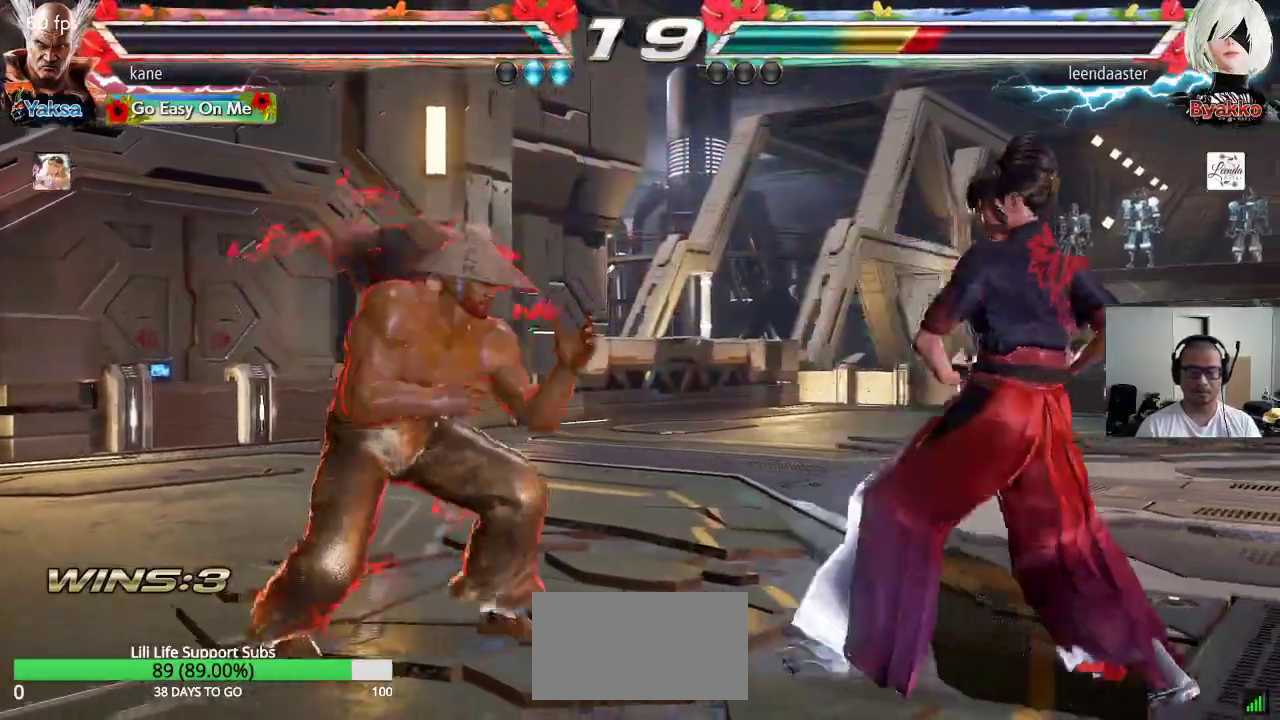
{"dt_ms": 500, "buttons": ["CROSS"], "left_stick": "center", "events": [[67, "CROSS", "up"], [83, "CIRCLE", "down"], [150, "CIRCLE", "up"], [150, "CROSS", "down"], [217, "CIRCLE", "down"], [217, "CROSS", "up"], [300, "CIRCLE", "up"], [300, "CROSS", "down"], [367, "CIRCLE", "down"], [383, "CROSS", "up"], [450, "CIRCLE", "up"], [450, "CROSS", "down"]]}
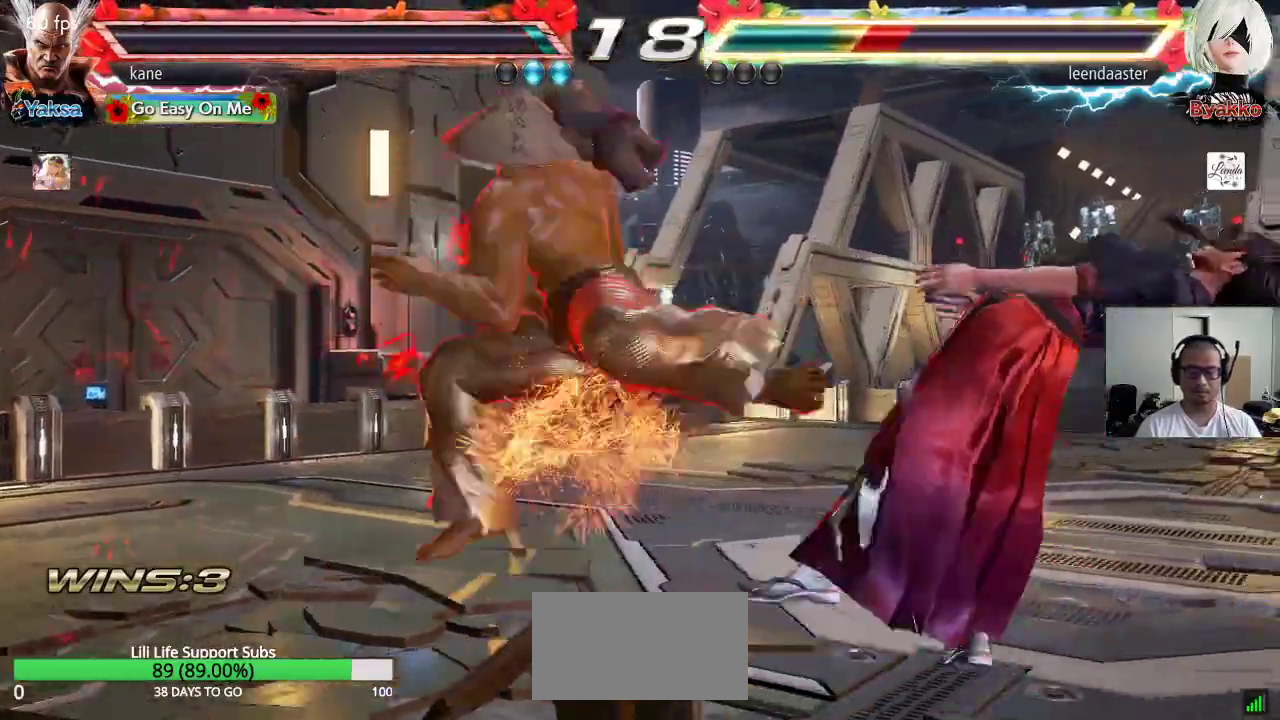
{"dt_ms": 500, "buttons": [], "left_stick": "center", "events": [[17, "CIRCLE", "down"], [83, "CROSS", "up"], [167, "CIRCLE", "up"]]}
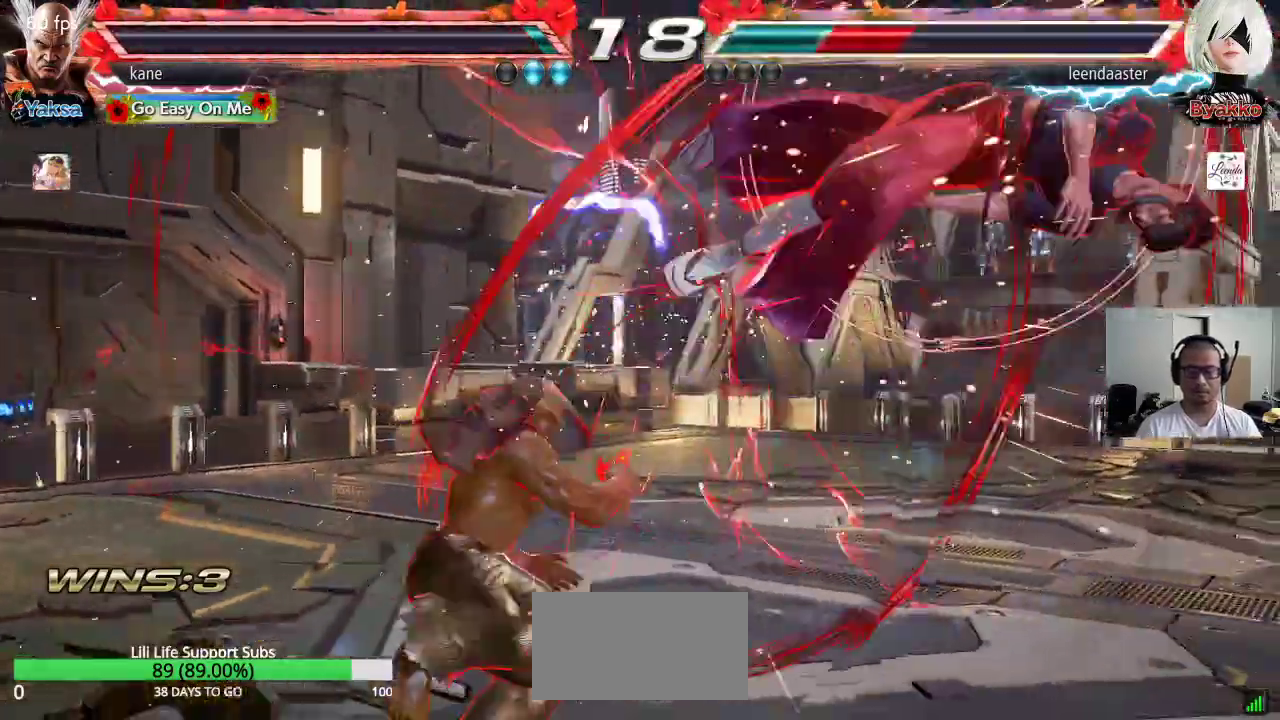
{"dt_ms": 500, "buttons": ["CIRCLE"], "left_stick": "down-right", "events": [[100, "left_stick", "right"], [150, "left_stick", "center"], [217, "left_stick", "right"], [300, "left_stick", "center"], [400, "left_stick", "down-right"], [467, "CIRCLE", "down"]]}
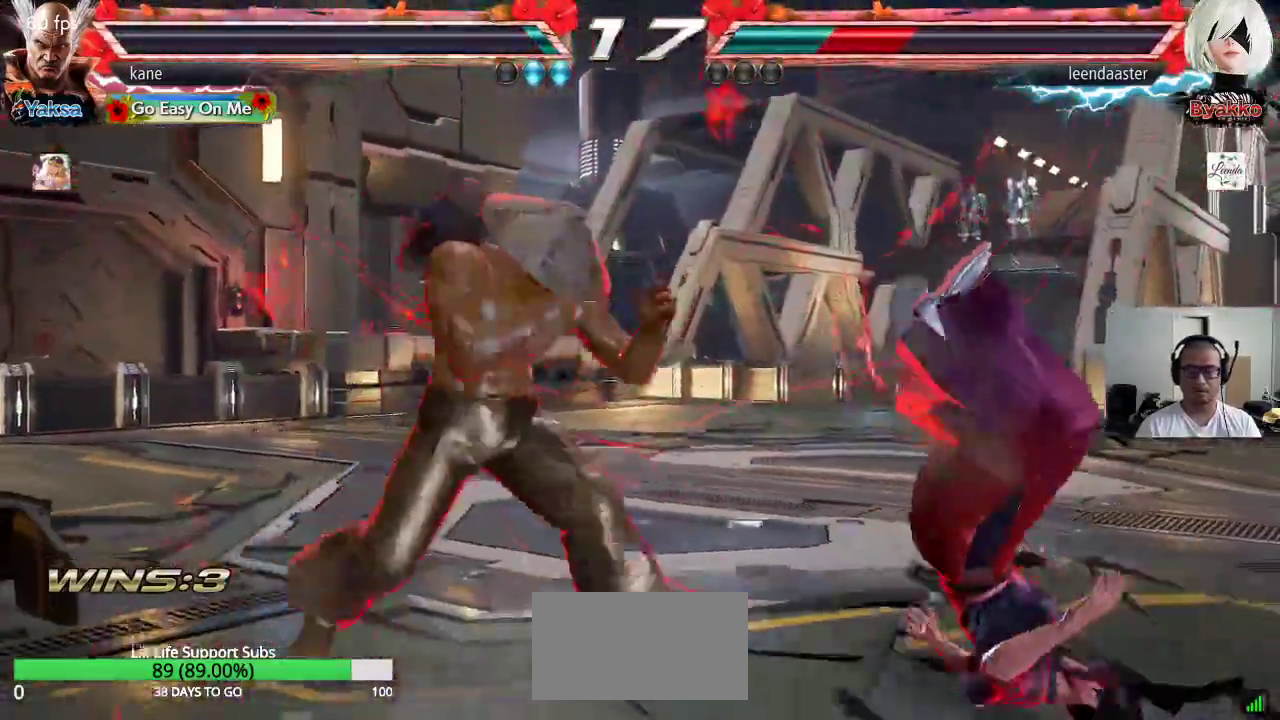
{"dt_ms": 500, "buttons": [], "left_stick": "center", "events": [[17, "CIRCLE", "up"], [83, "CIRCLE", "down"], [100, "left_stick", "center"], [183, "CIRCLE", "up"]]}
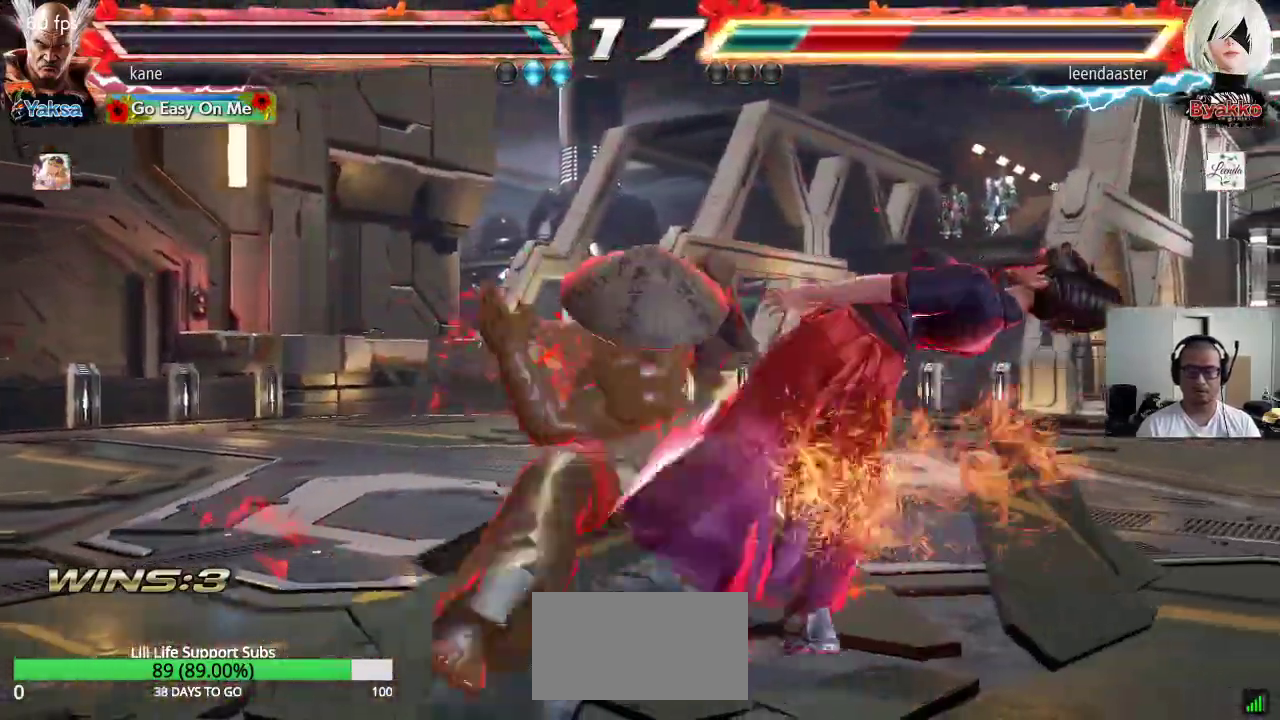
{"dt_ms": 500, "buttons": [], "left_stick": "center", "events": []}
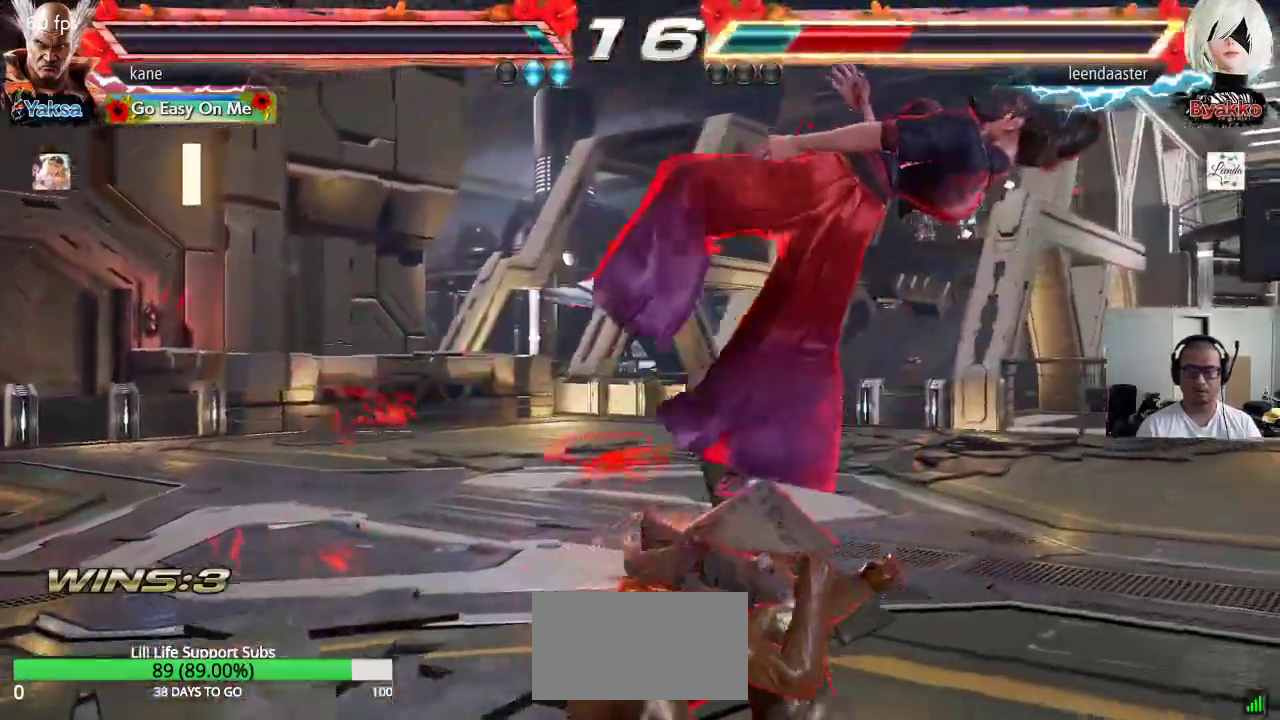
{"dt_ms": 500, "buttons": [], "left_stick": "right", "events": [[417, "left_stick", "right"]]}
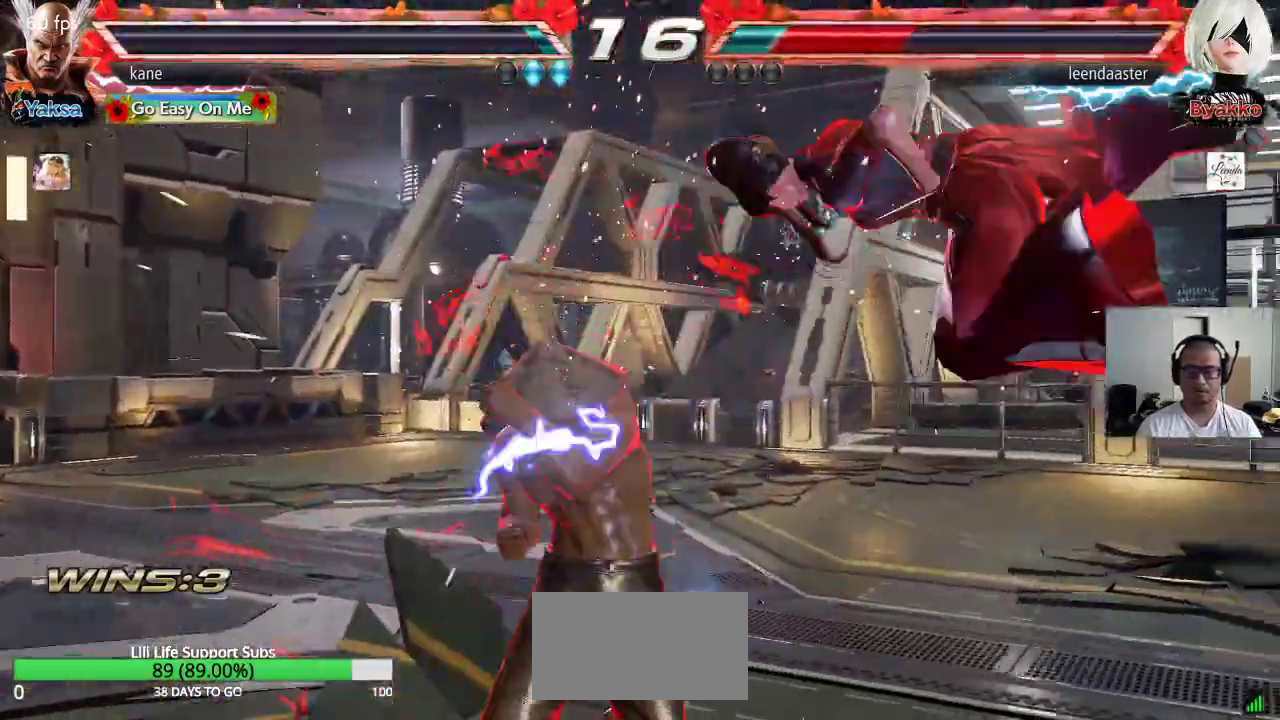
{"dt_ms": 500, "buttons": ["TRIANGLE"], "left_stick": "center", "events": [[100, "left_stick", "left"], [150, "TRIANGLE", "down"], [283, "left_stick", "center"]]}
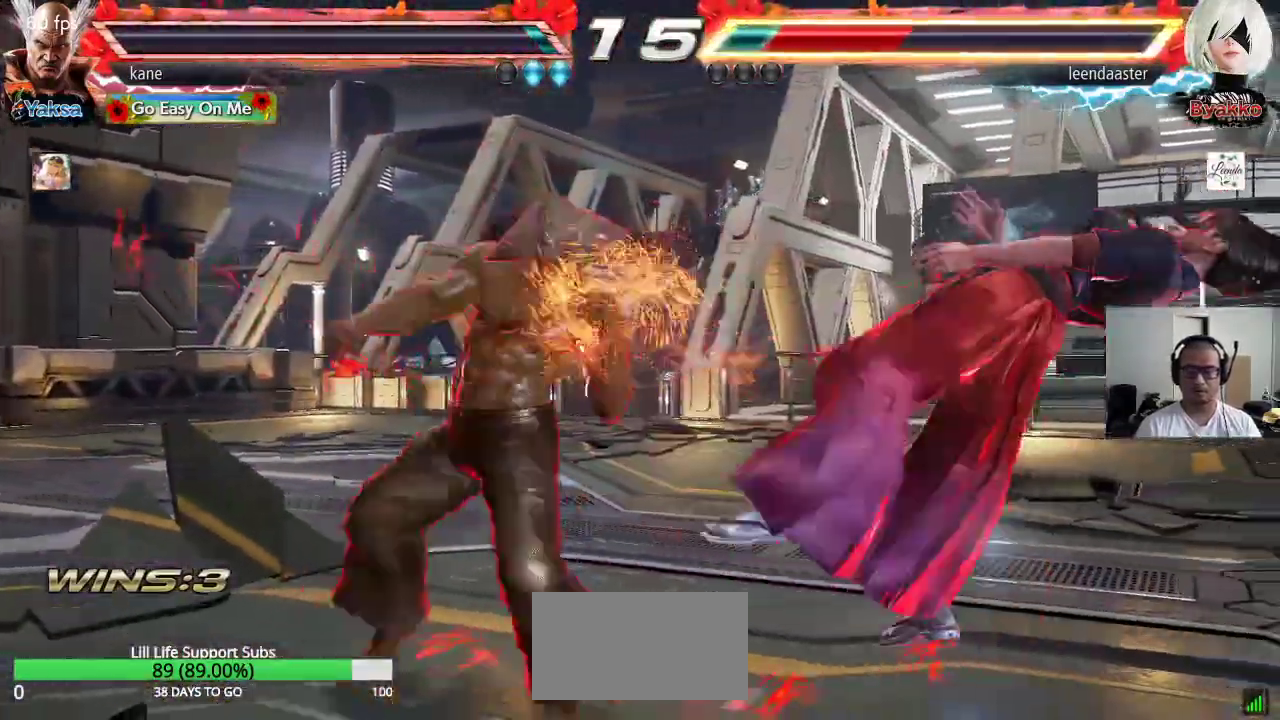
{"dt_ms": 500, "buttons": ["TRIANGLE"], "left_stick": "center", "events": []}
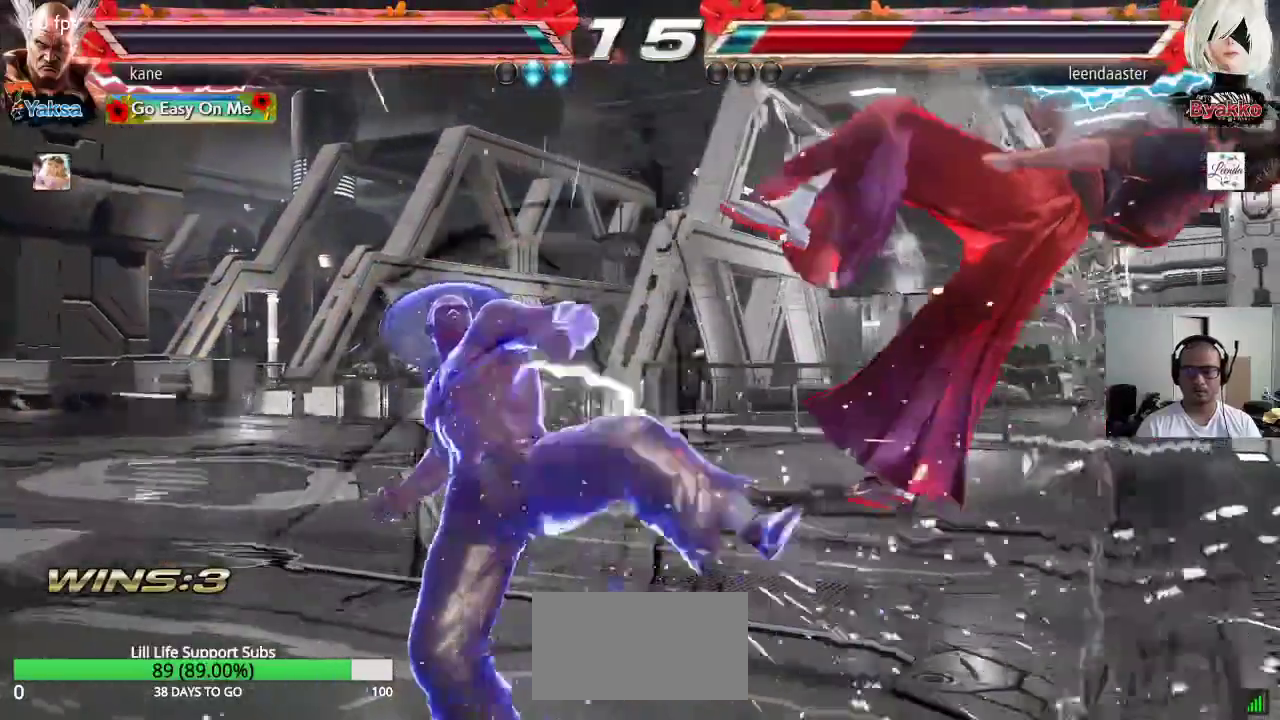
{"dt_ms": 500, "buttons": [], "left_stick": "center", "events": [[67, "TRIANGLE", "up"]]}
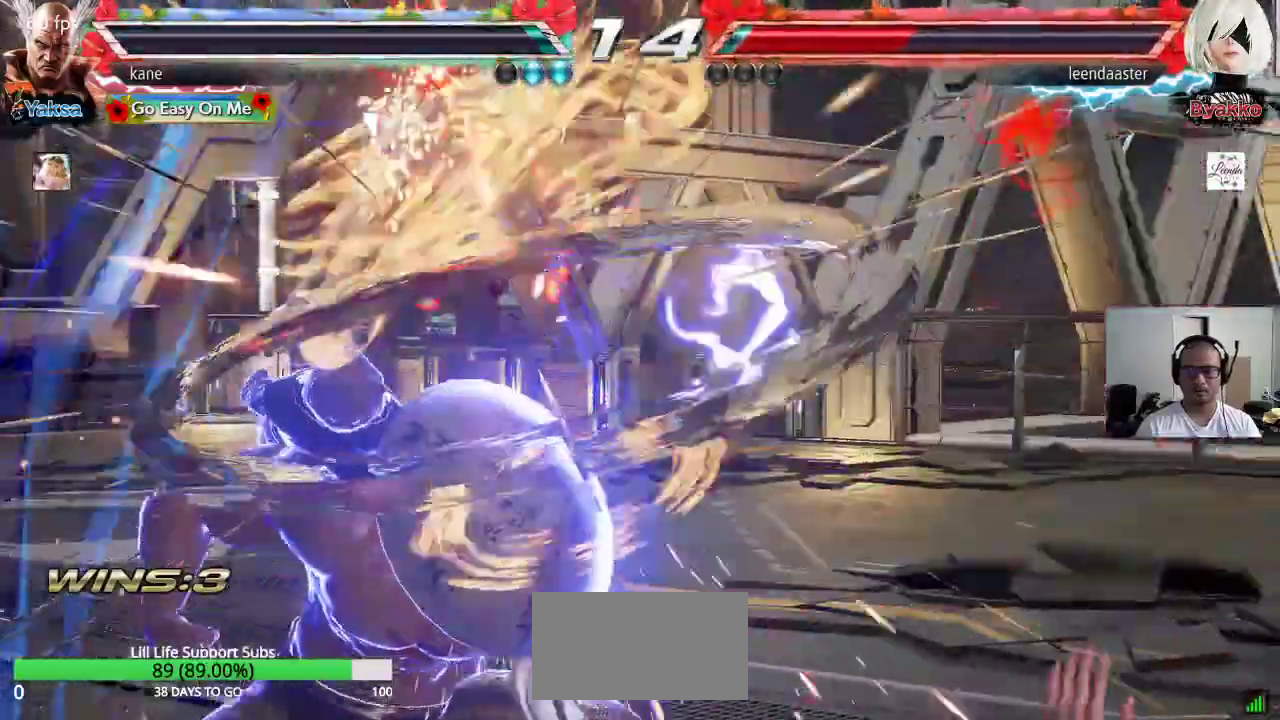
{"dt_ms": 500, "buttons": ["CROSS"], "left_stick": "down", "events": [[350, "left_stick", "down"], [383, "CROSS", "down"], [433, "CROSS", "up"], [500, "CROSS", "down"]]}
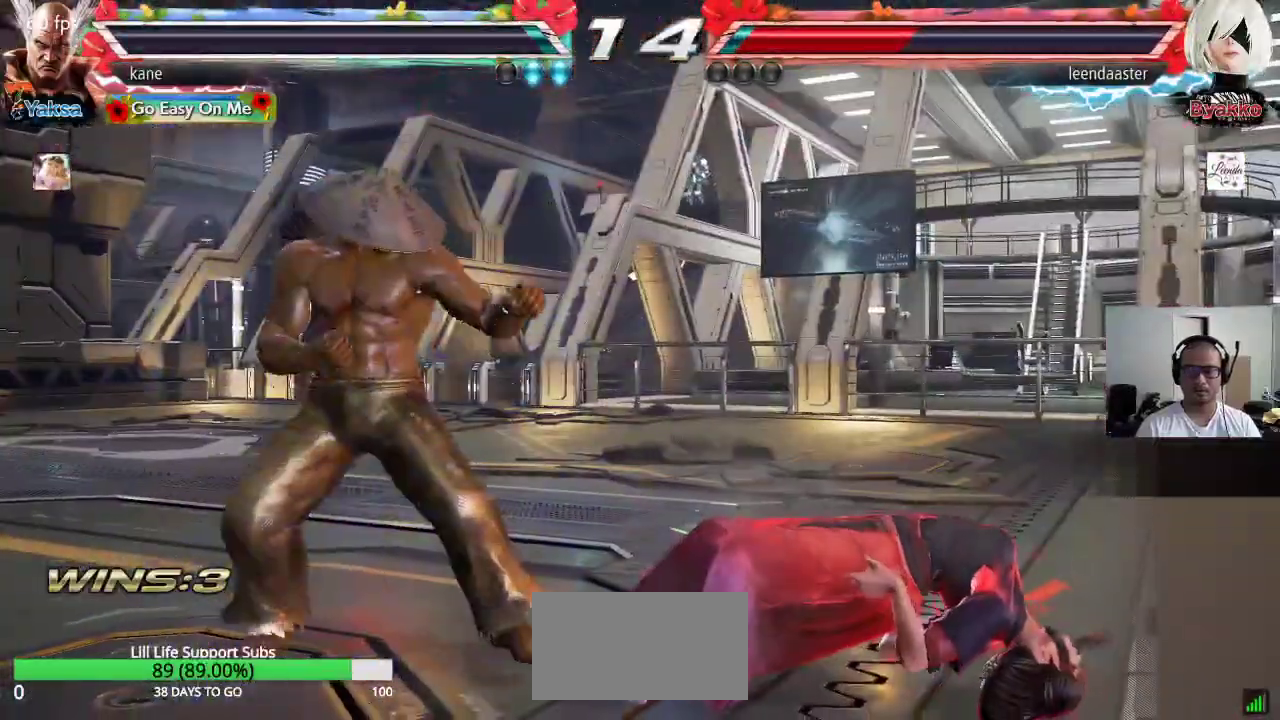
{"dt_ms": 500, "buttons": [], "left_stick": "center", "events": [[50, "CROSS", "up"], [50, "left_stick", "center"], [117, "CROSS", "down"], [183, "CROSS", "up"], [200, "TRIANGLE", "down"], [367, "TRIANGLE", "up"]]}
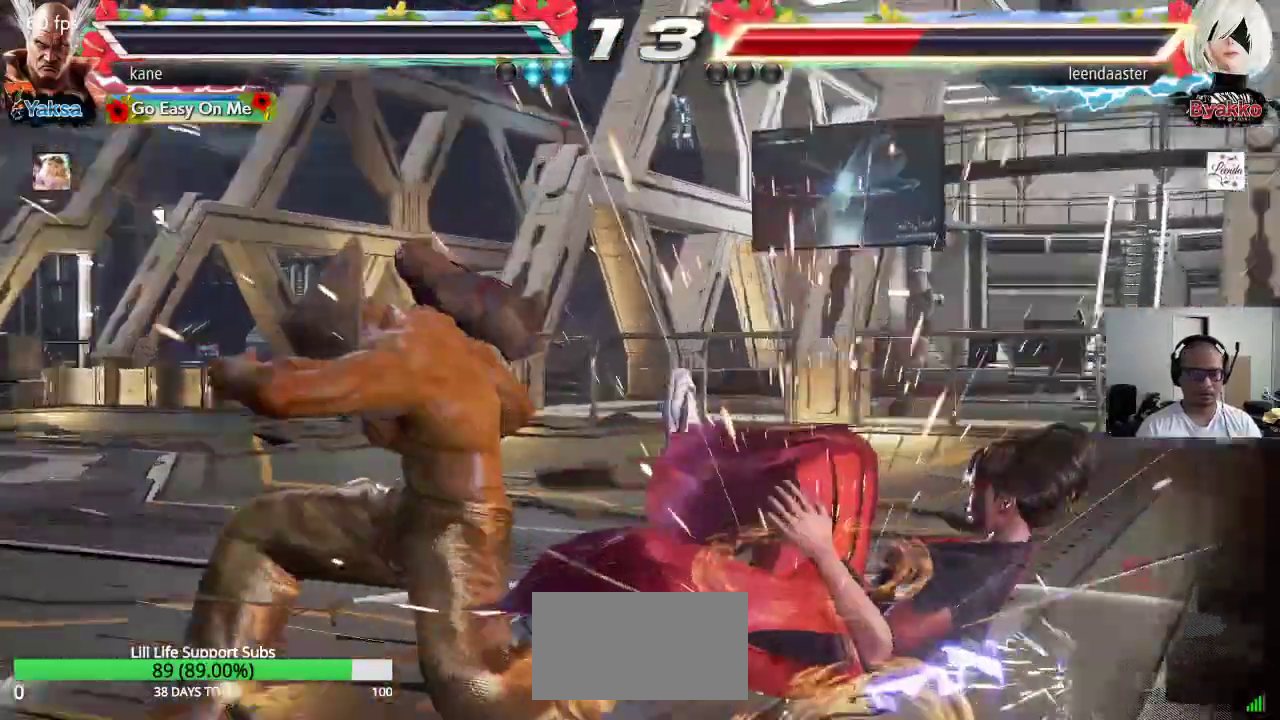
{"dt_ms": 500, "buttons": [], "left_stick": "center", "events": []}
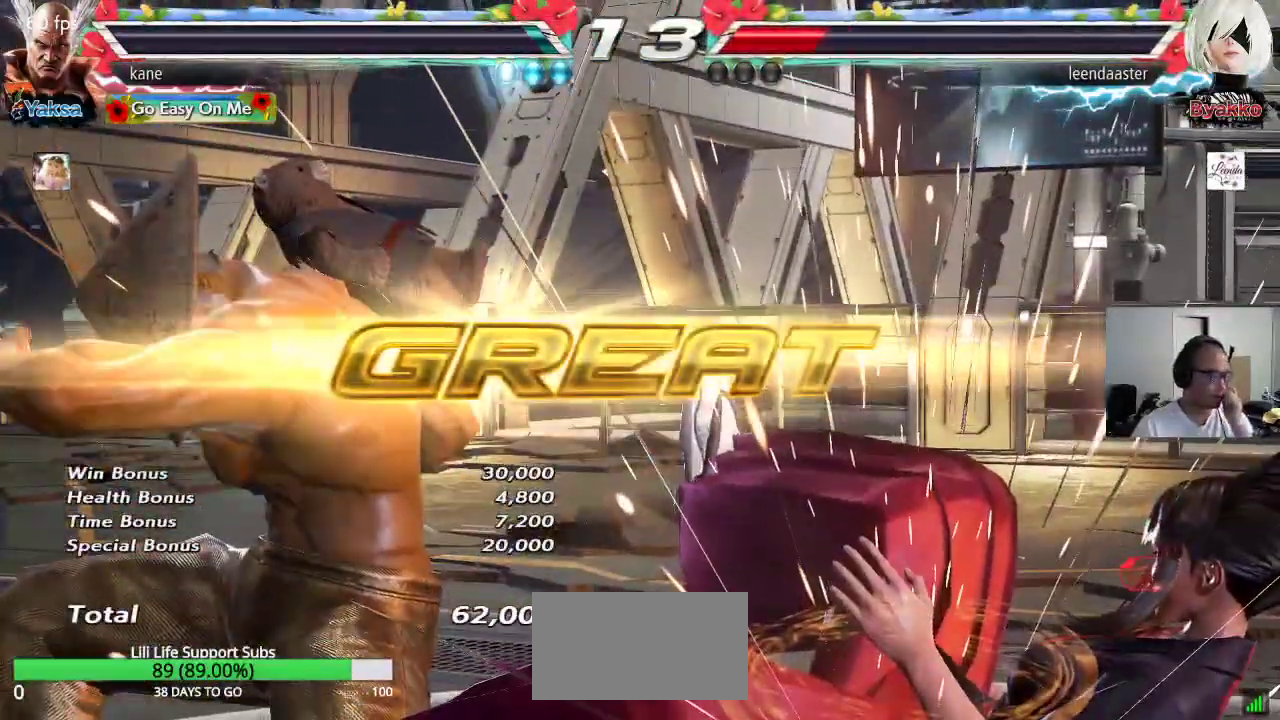
{"dt_ms": 500, "buttons": [], "left_stick": "center", "events": []}
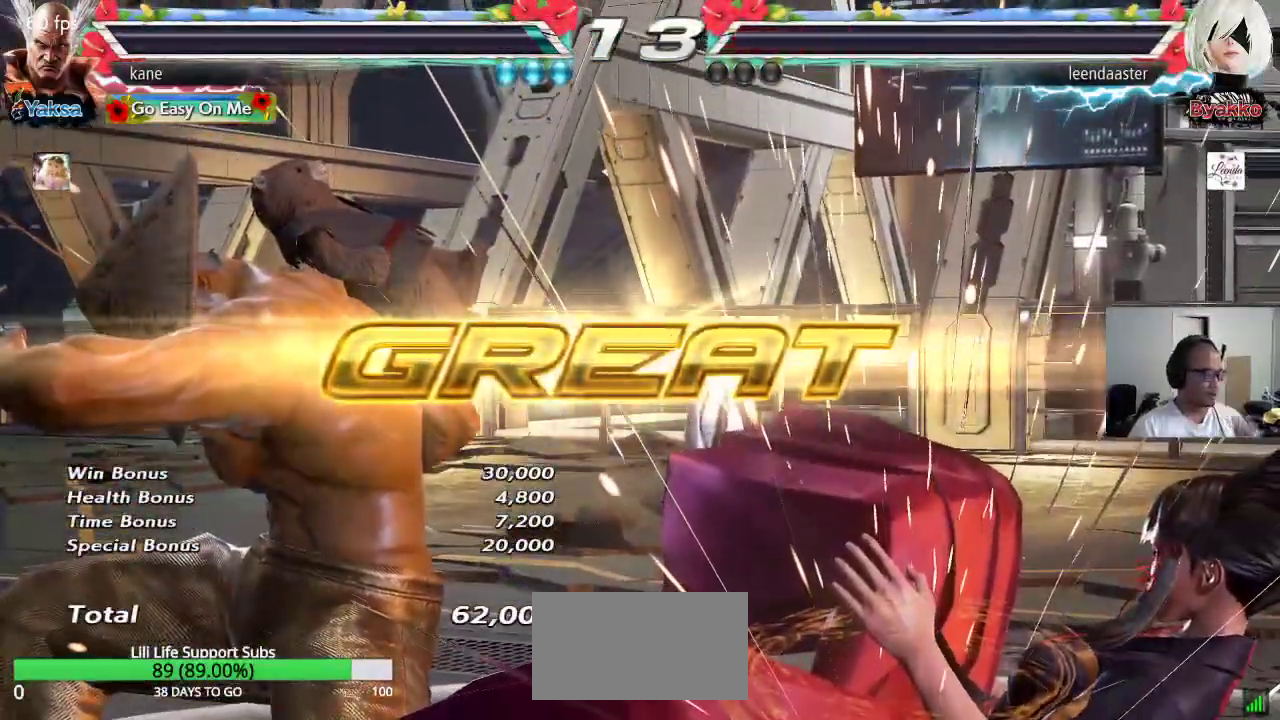
{"dt_ms": 500, "buttons": [], "left_stick": "center", "events": []}
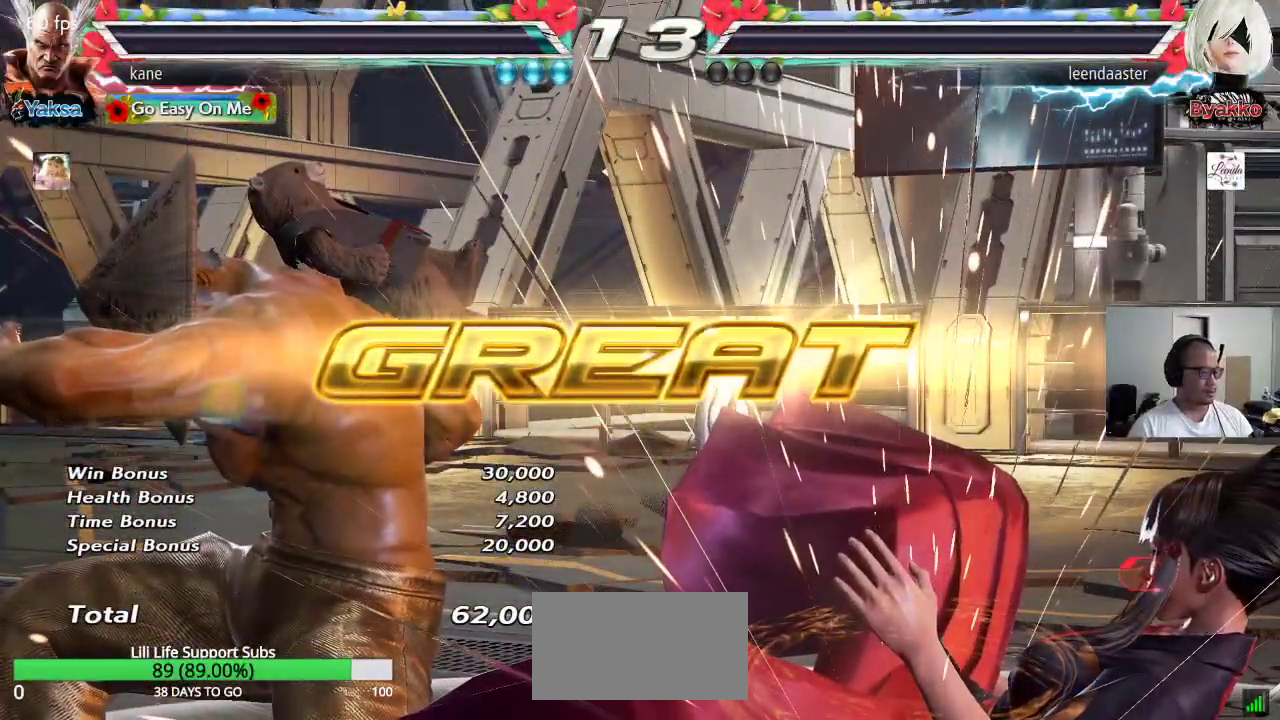
{"dt_ms": 500, "buttons": [], "left_stick": "center", "events": []}
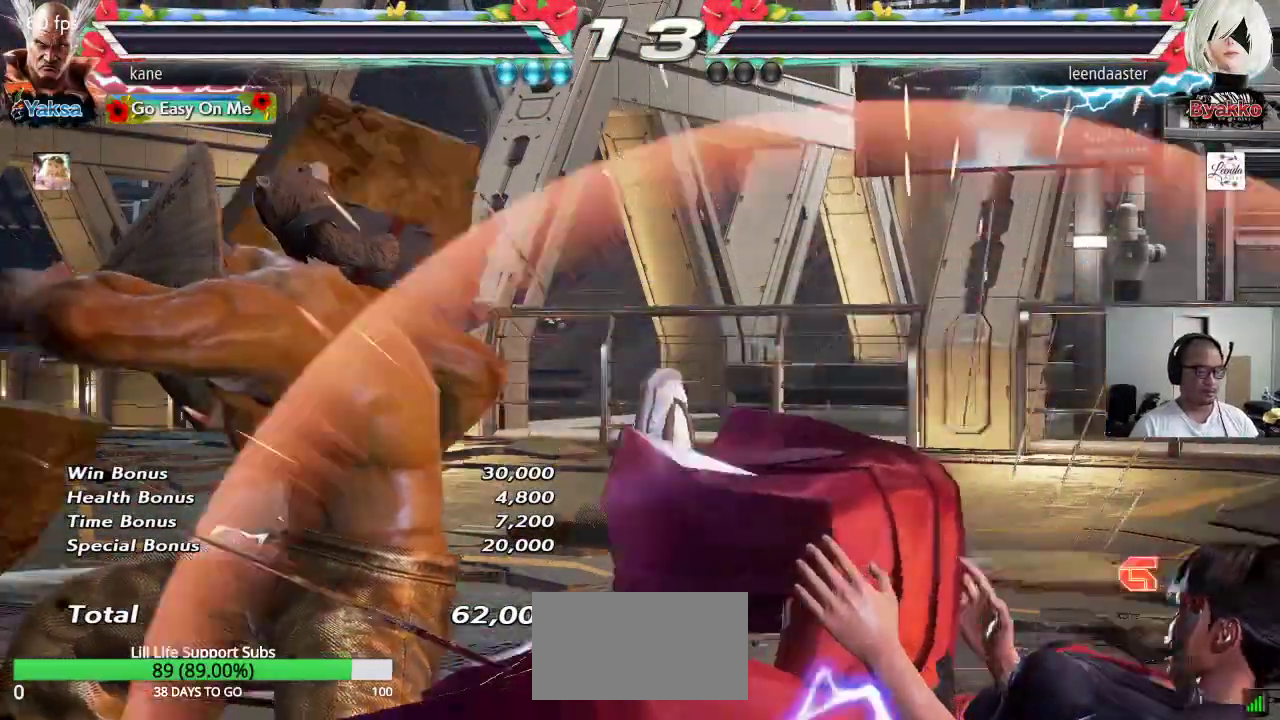
{"dt_ms": 500, "buttons": [], "left_stick": "center", "events": []}
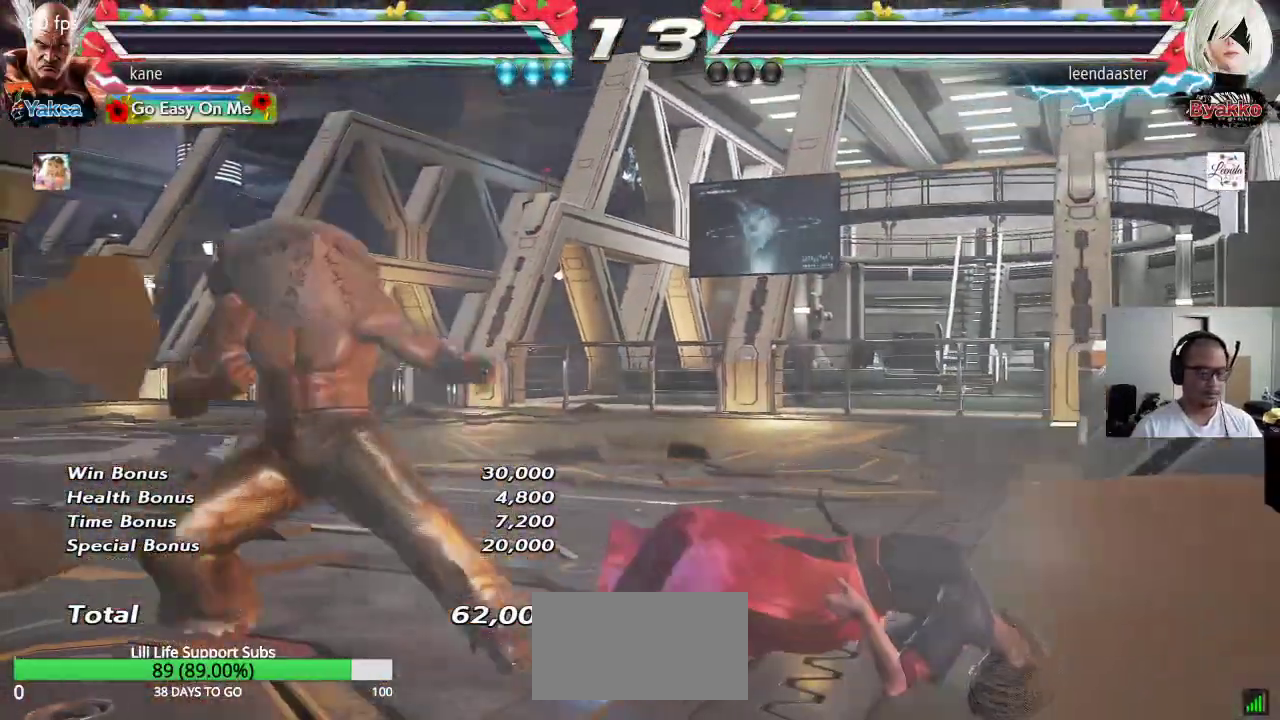
{"dt_ms": 500, "buttons": [], "left_stick": "center", "events": []}
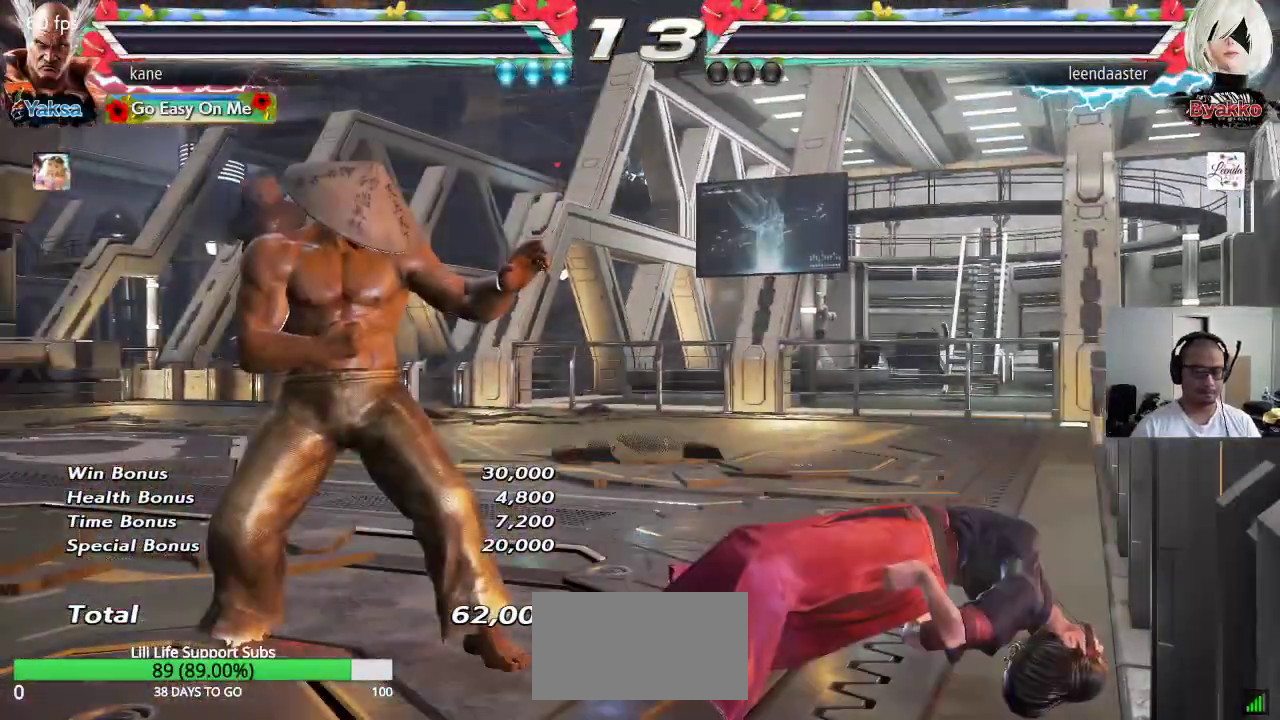
{"dt_ms": 500, "buttons": [], "left_stick": "center", "events": []}
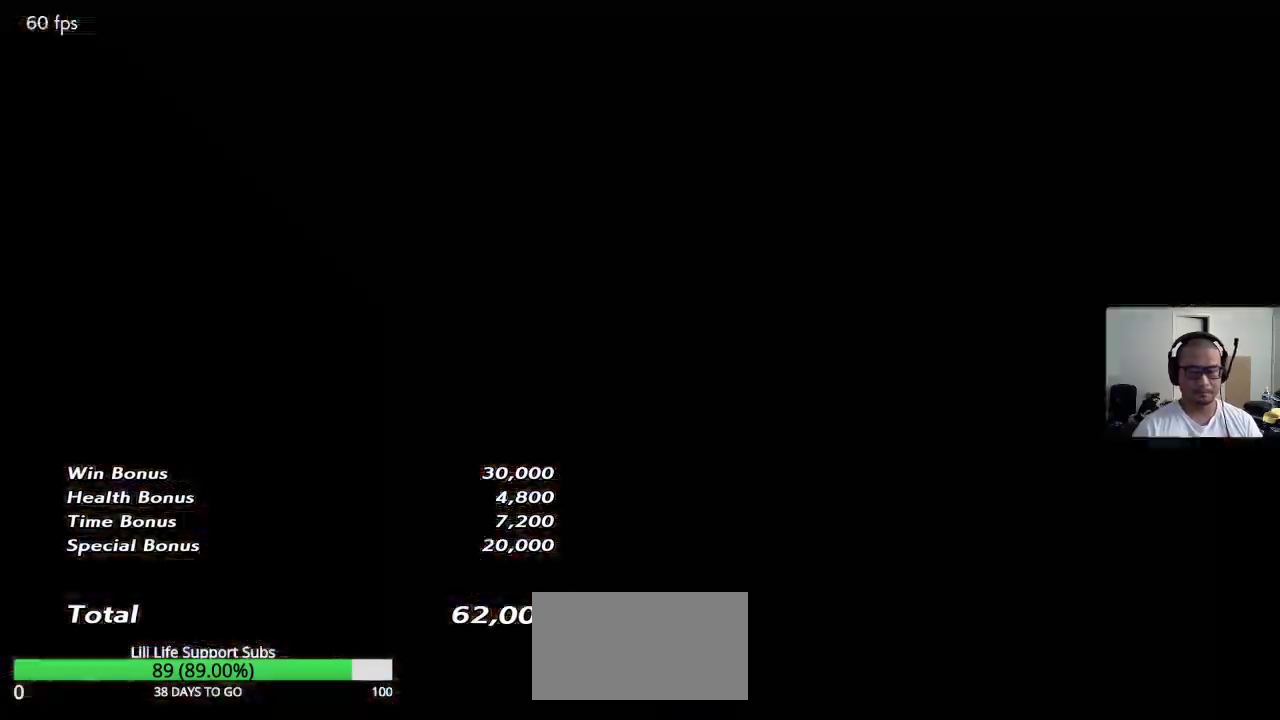
{"dt_ms": 500, "buttons": [], "left_stick": "center", "events": []}
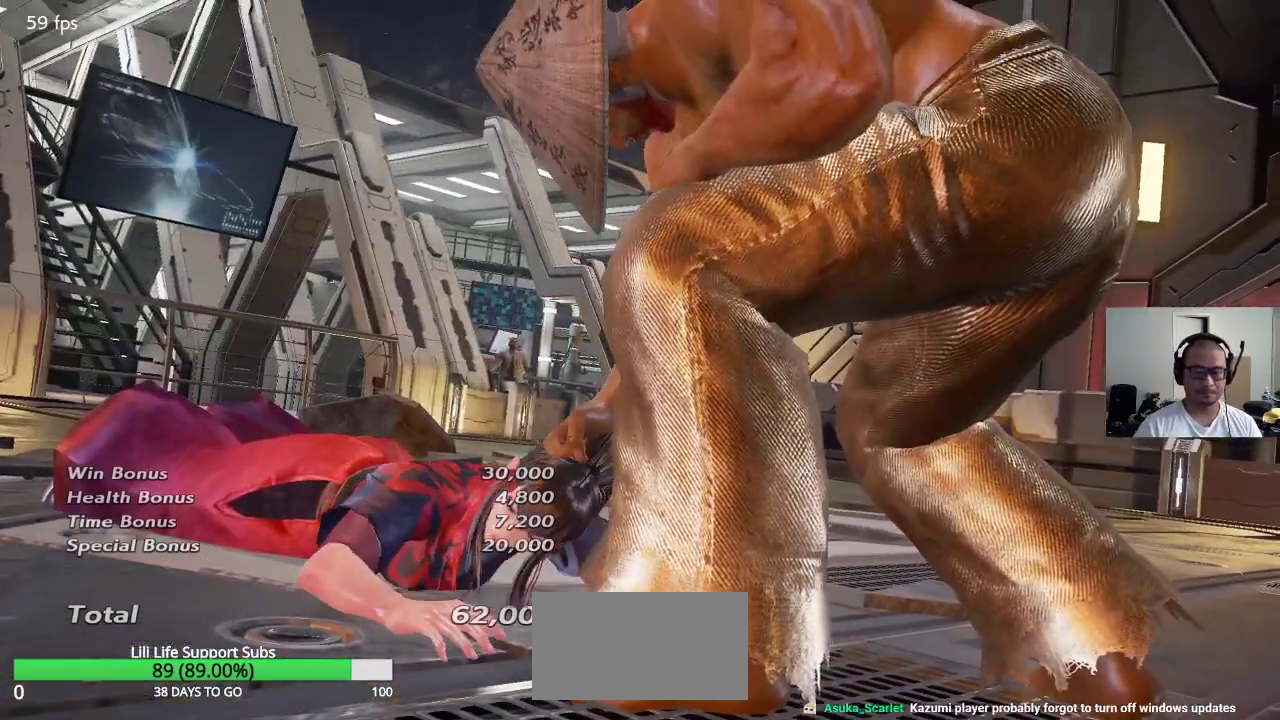
{"dt_ms": 500, "buttons": [], "left_stick": "center", "events": []}
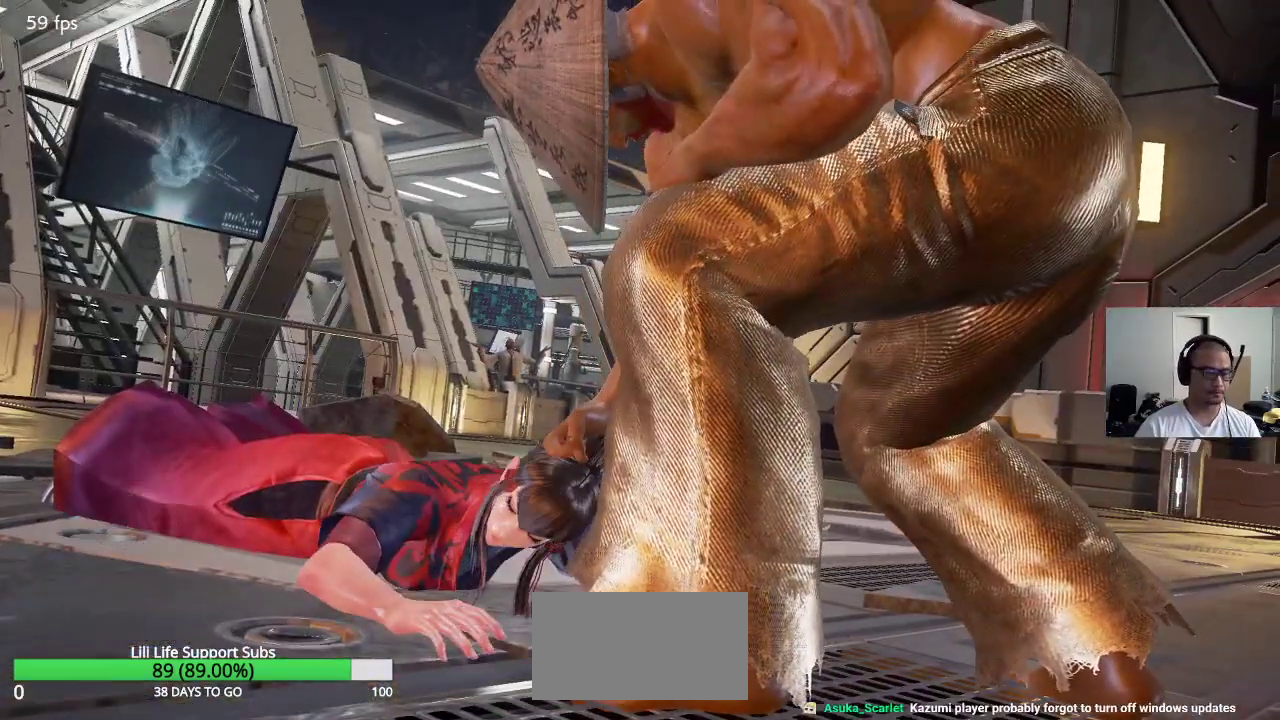
{"dt_ms": 500, "buttons": [], "left_stick": "center", "events": []}
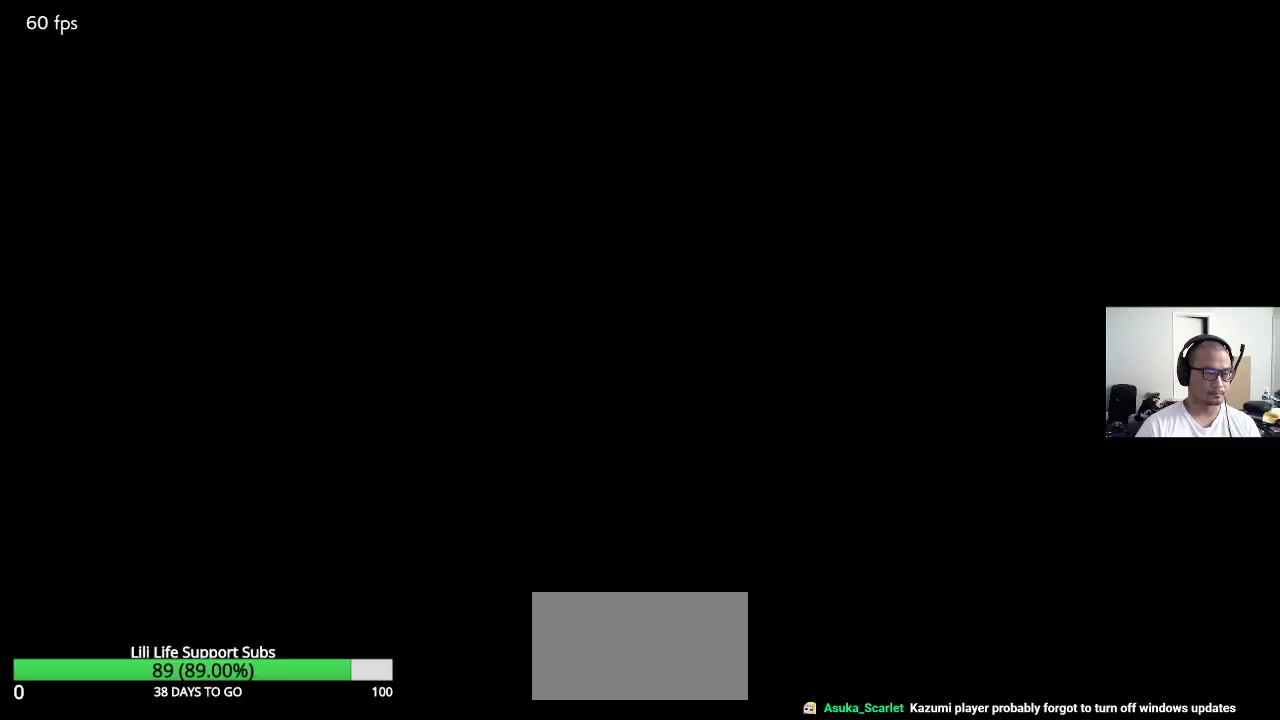
{"dt_ms": 1000, "buttons": [], "left_stick": "center", "events": [[500, "left_stick", "down"], [583, "left_stick", "center"], [900, "CROSS", "down"], [950, "CROSS", "up"]]}